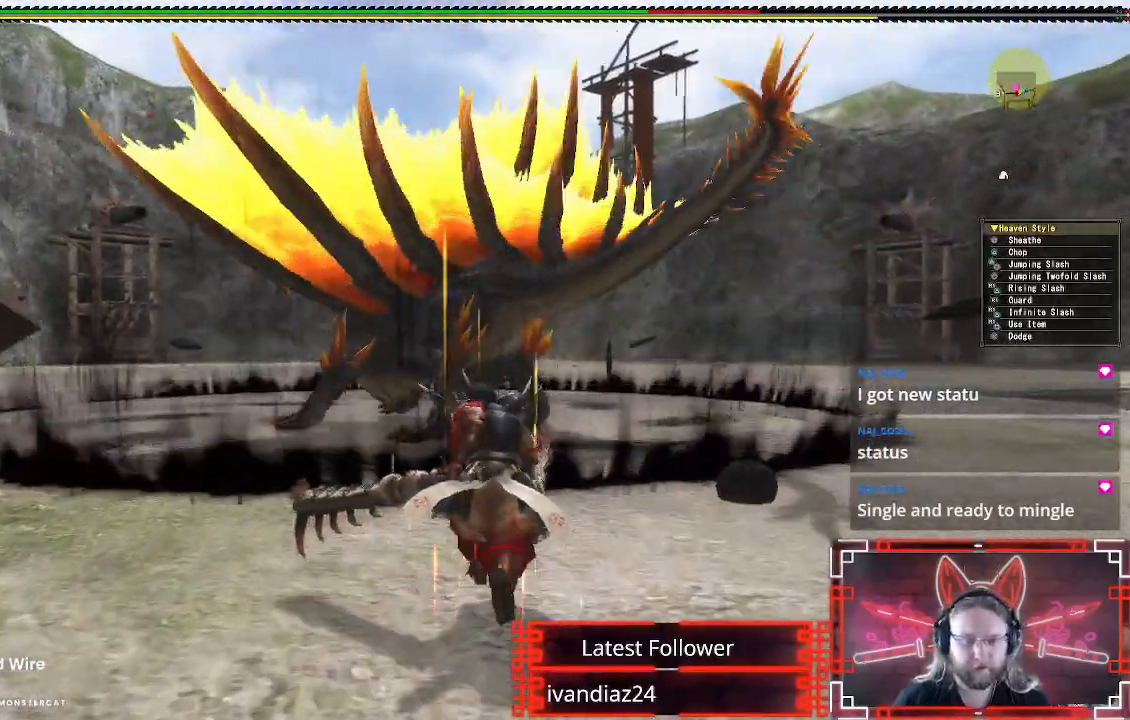
Gameplay with a controller (Xbox layout); each line is a JSON object with the inputs held at the frame after it. "events" lists button and stick changes between this image and that frame as [ms after this image, input, new state], when the widget could be followed in between. Not read: R3.
{"buttons": [], "left_stick": "up-left", "right_stick": "center", "events": [[100, "A", "down"], [233, "A", "up"], [350, "left_stick", "up-left"]]}
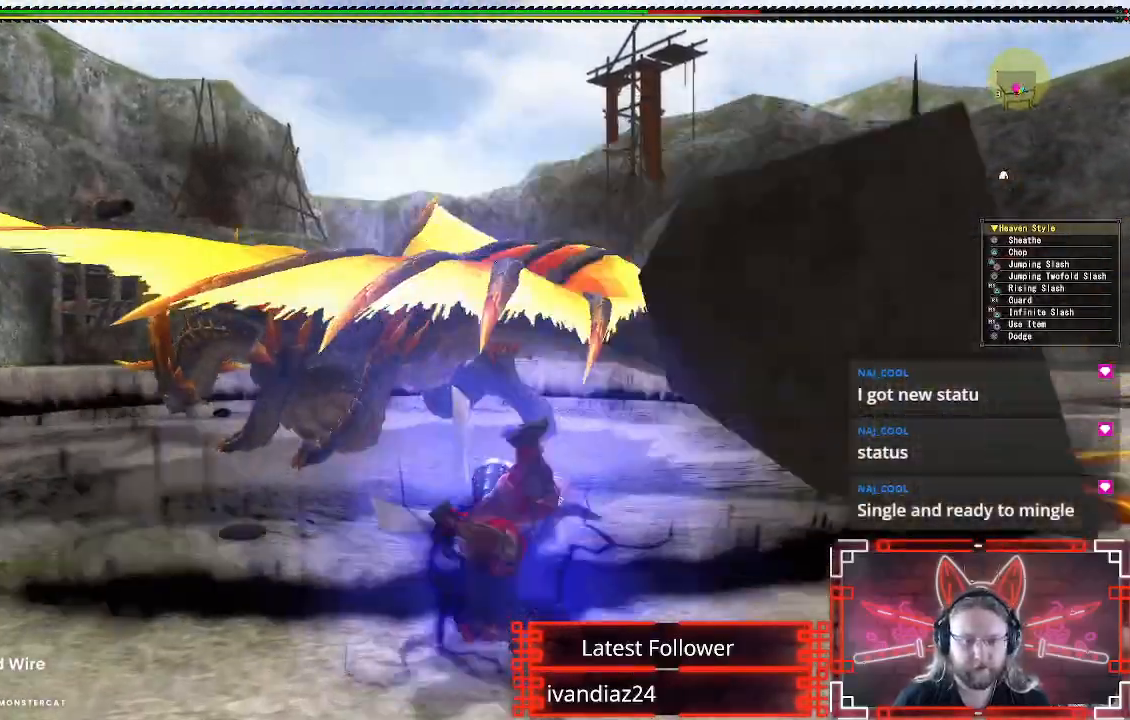
{"buttons": [], "left_stick": "up-left", "right_stick": "center", "events": []}
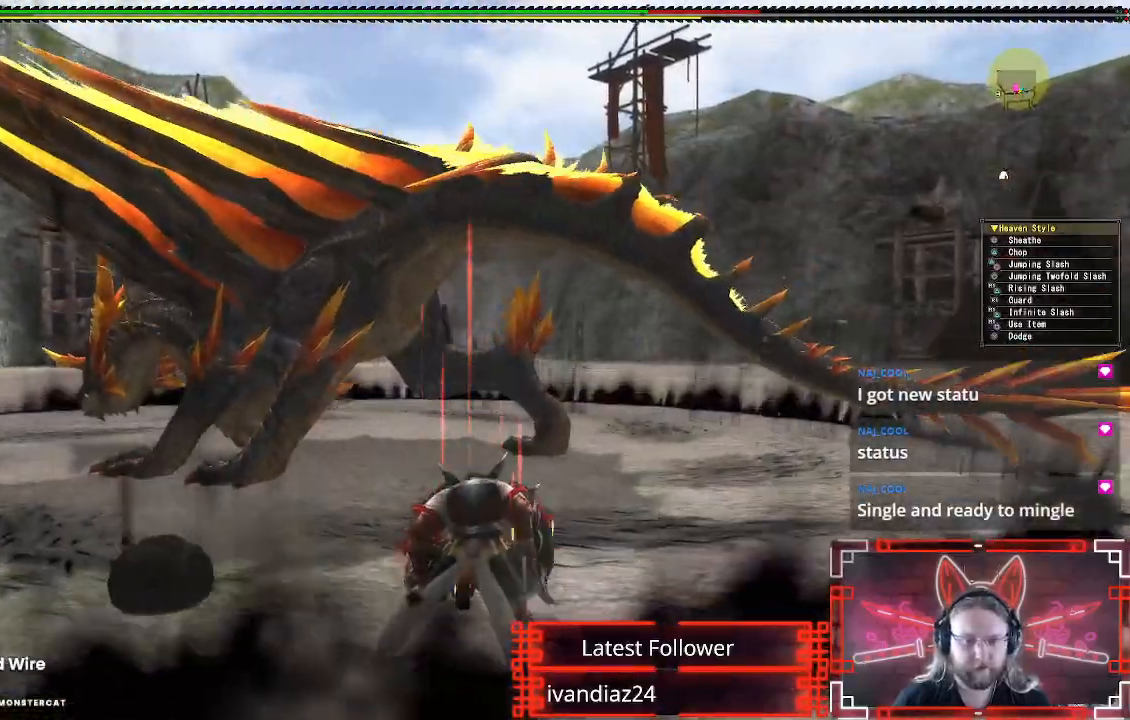
{"buttons": [], "left_stick": "up-left", "right_stick": "center", "events": []}
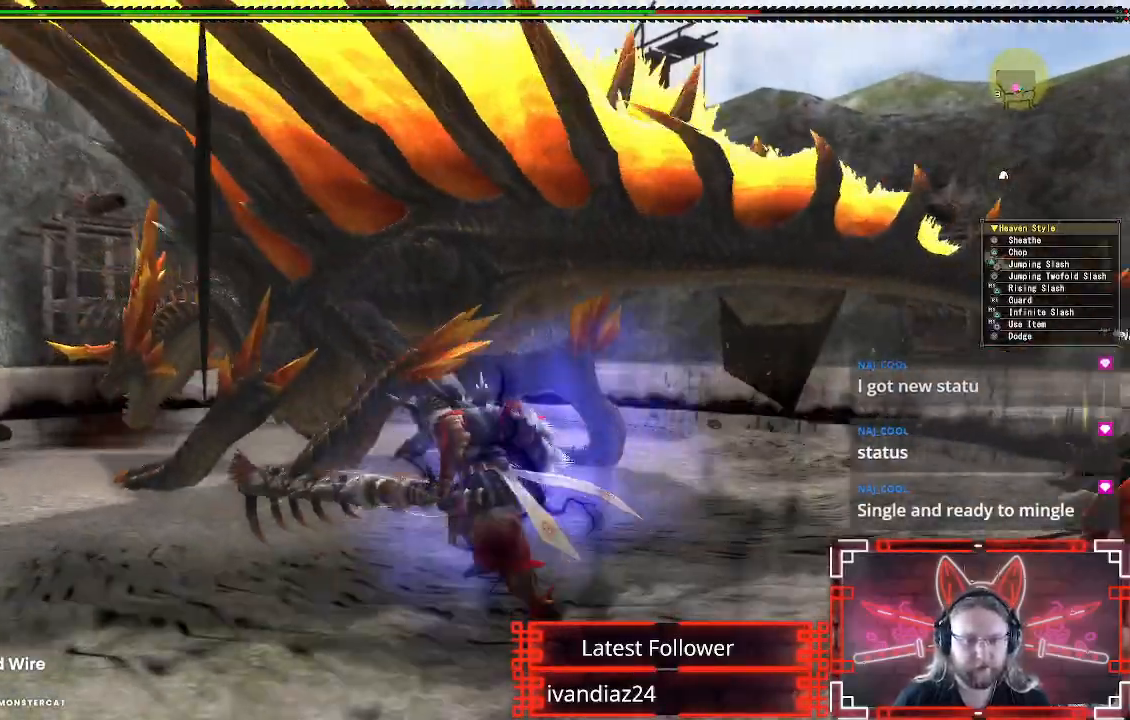
{"buttons": [], "left_stick": "up-left", "right_stick": "center"}
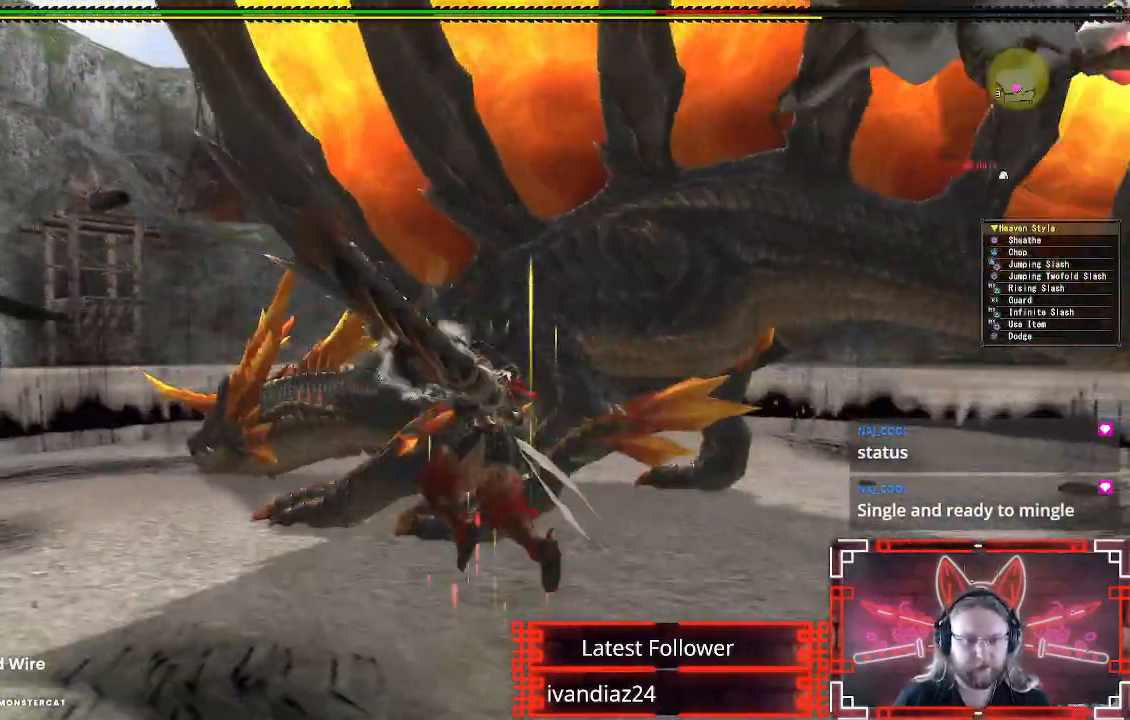
{"buttons": [], "left_stick": "center", "right_stick": "center", "events": [[367, "left_stick", "center"]]}
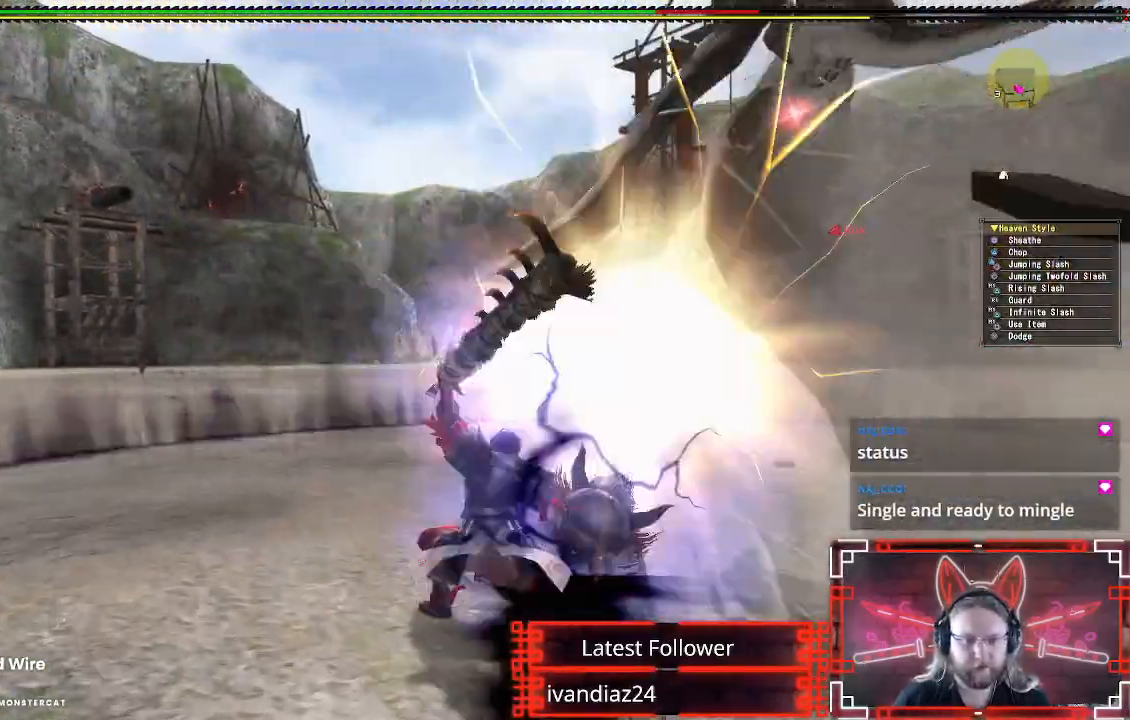
{"buttons": [], "left_stick": "up", "right_stick": "center", "events": [[17, "right_stick", "up-right"], [67, "A", "down"], [233, "A", "up"], [233, "left_stick", "up-right"], [233, "right_stick", "down-right"], [367, "left_stick", "up"], [400, "right_stick", "center"]]}
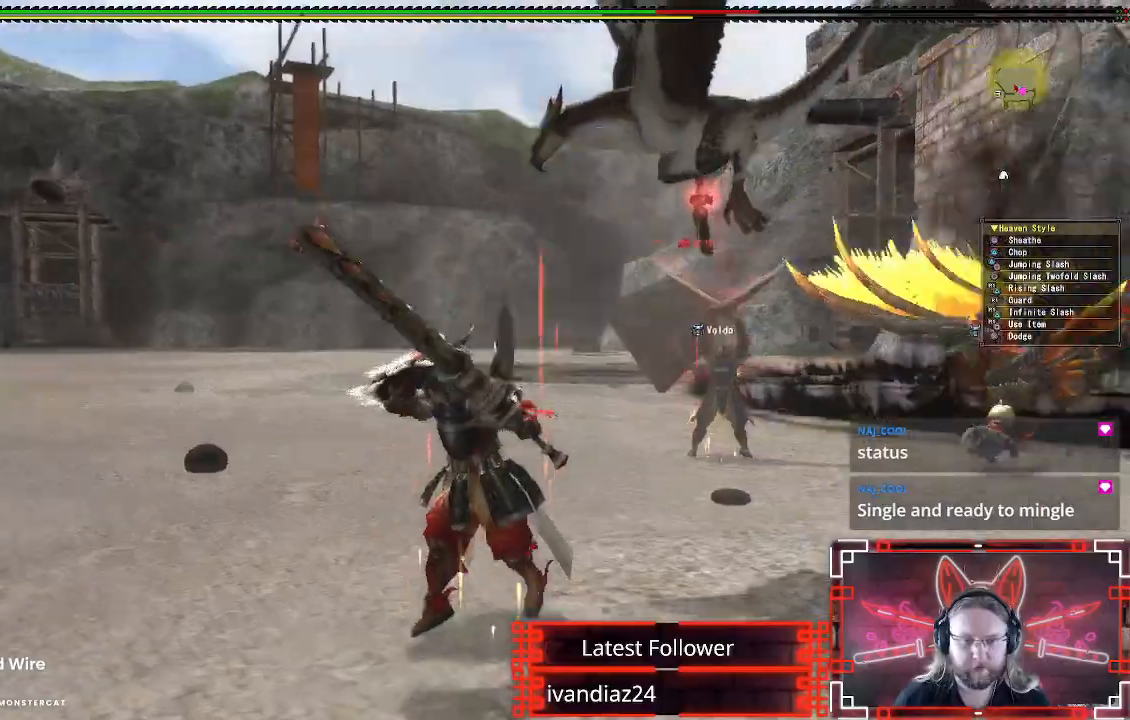
{"buttons": ["L1"], "left_stick": "down", "right_stick": "center", "events": [[50, "left_stick", "left"], [133, "L1", "down"], [483, "left_stick", "down"]]}
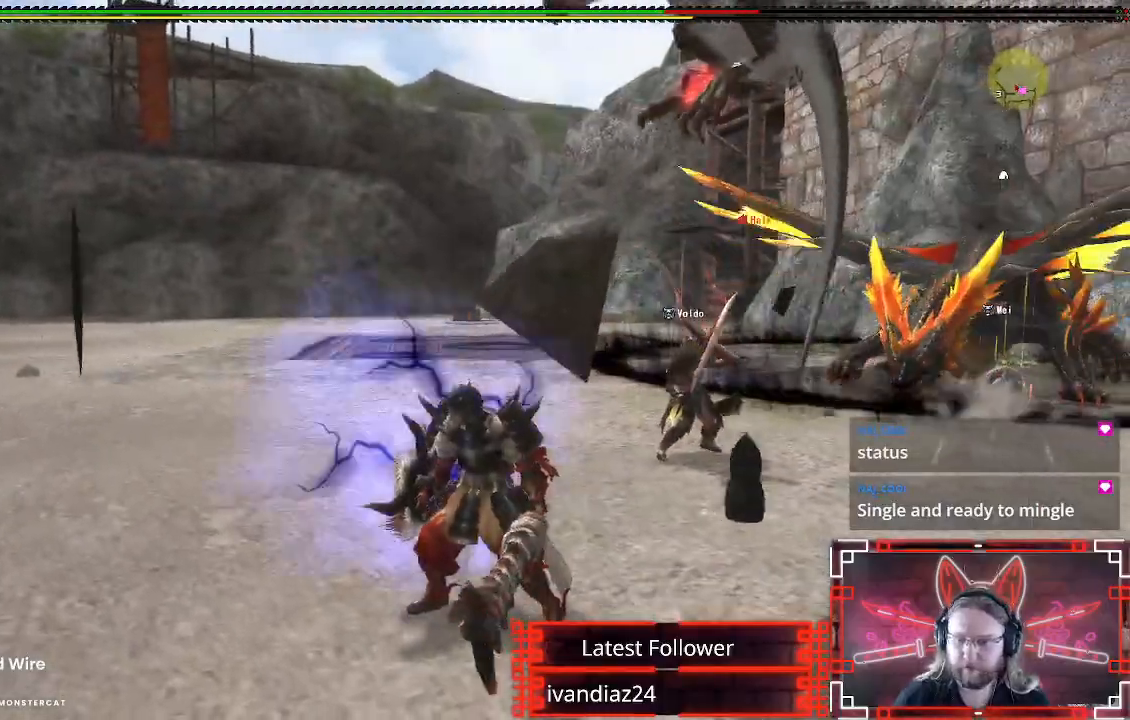
{"buttons": ["L1"], "left_stick": "down-right", "right_stick": "center", "events": [[67, "X", "down"], [133, "left_stick", "down-right"], [167, "X", "up"], [250, "X", "down"], [317, "X", "up"], [433, "X", "down"], [500, "X", "up"]]}
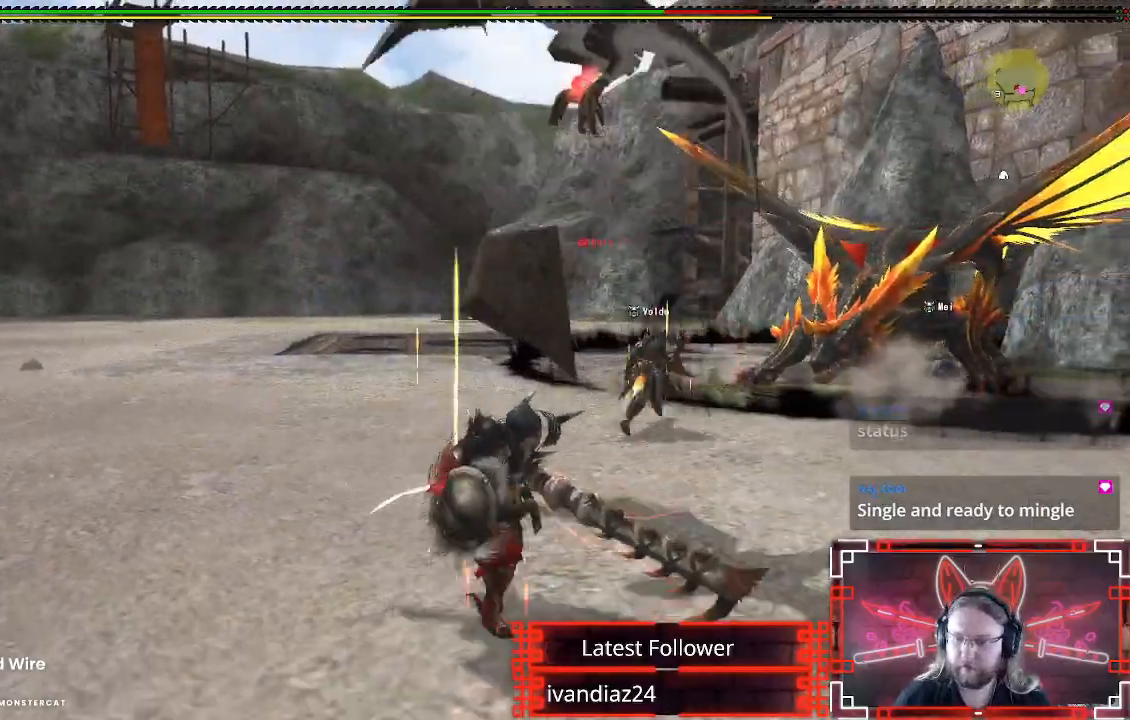
{"buttons": [], "left_stick": "right", "right_stick": "center", "events": [[217, "left_stick", "right"], [433, "L1", "up"]]}
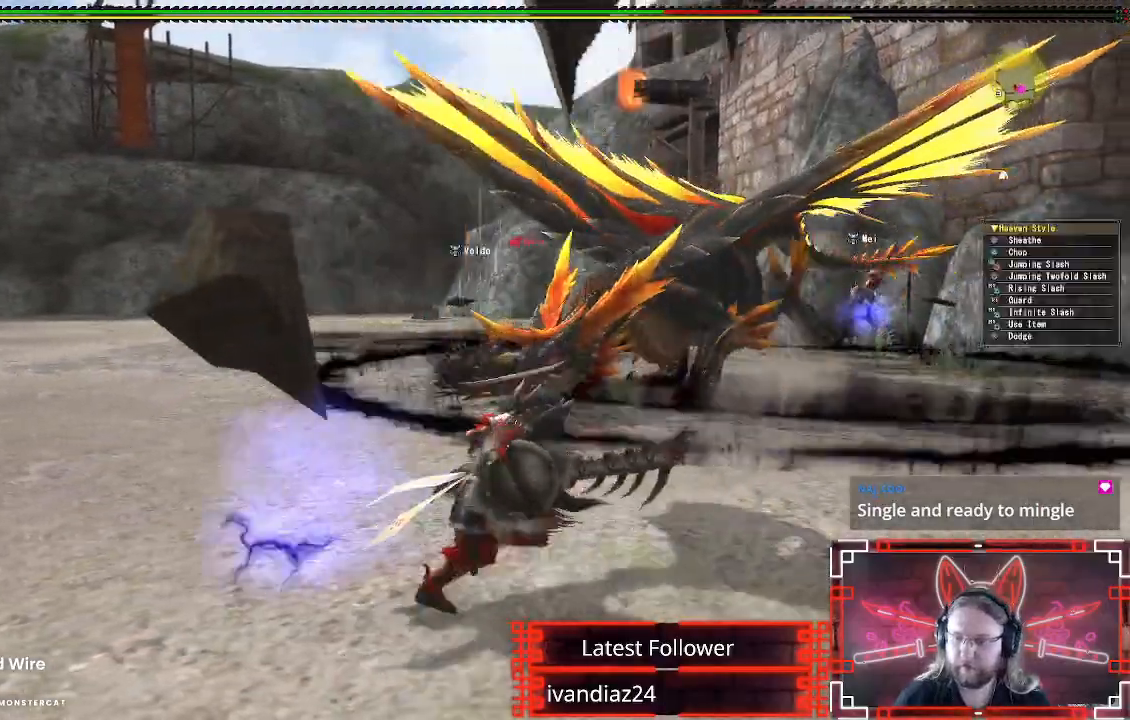
{"buttons": [], "left_stick": "down-right", "right_stick": "left", "events": [[483, "right_stick", "left"], [500, "left_stick", "down-right"]]}
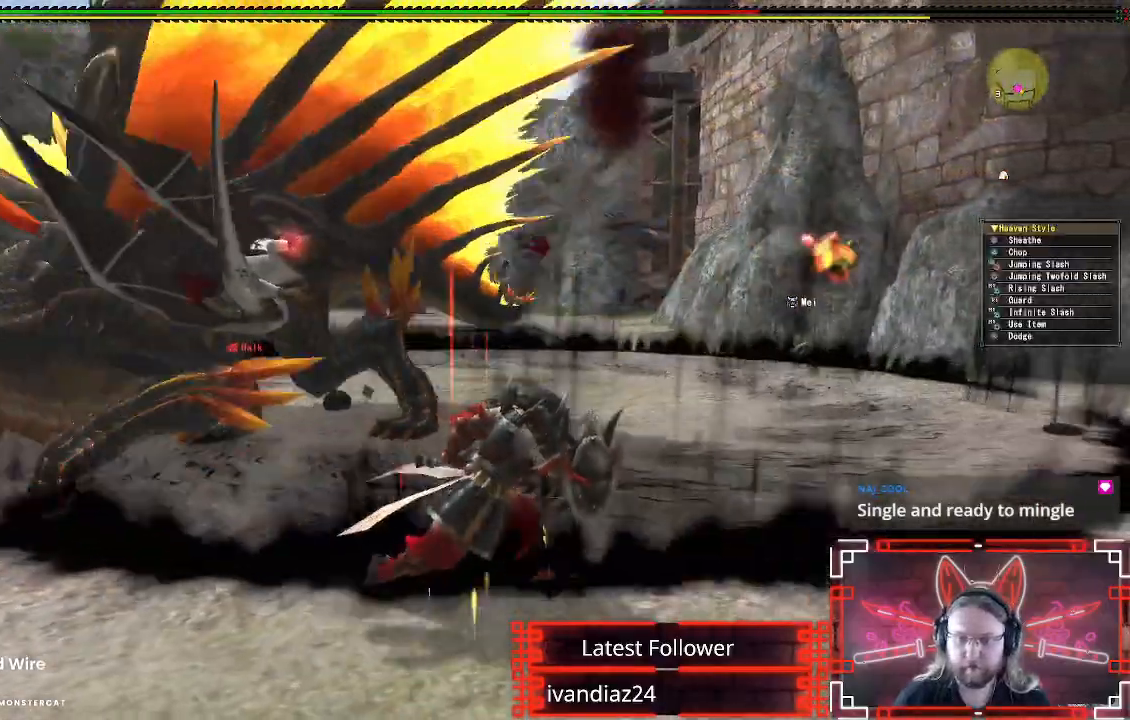
{"buttons": [], "left_stick": "up", "right_stick": "center", "events": [[167, "left_stick", "down"], [333, "left_stick", "left"], [350, "right_stick", "center"], [383, "left_stick", "up-left"], [483, "left_stick", "up"]]}
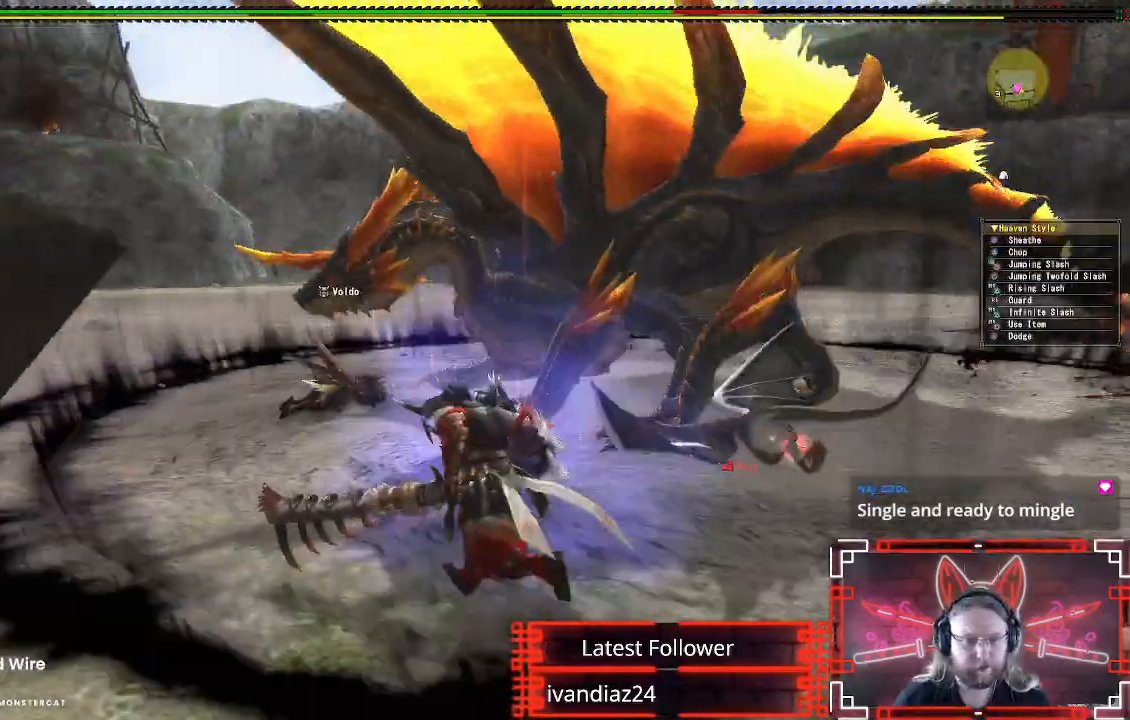
{"buttons": ["B", "Y"], "left_stick": "up", "right_stick": "center", "events": [[433, "B", "down"], [433, "Y", "down"]]}
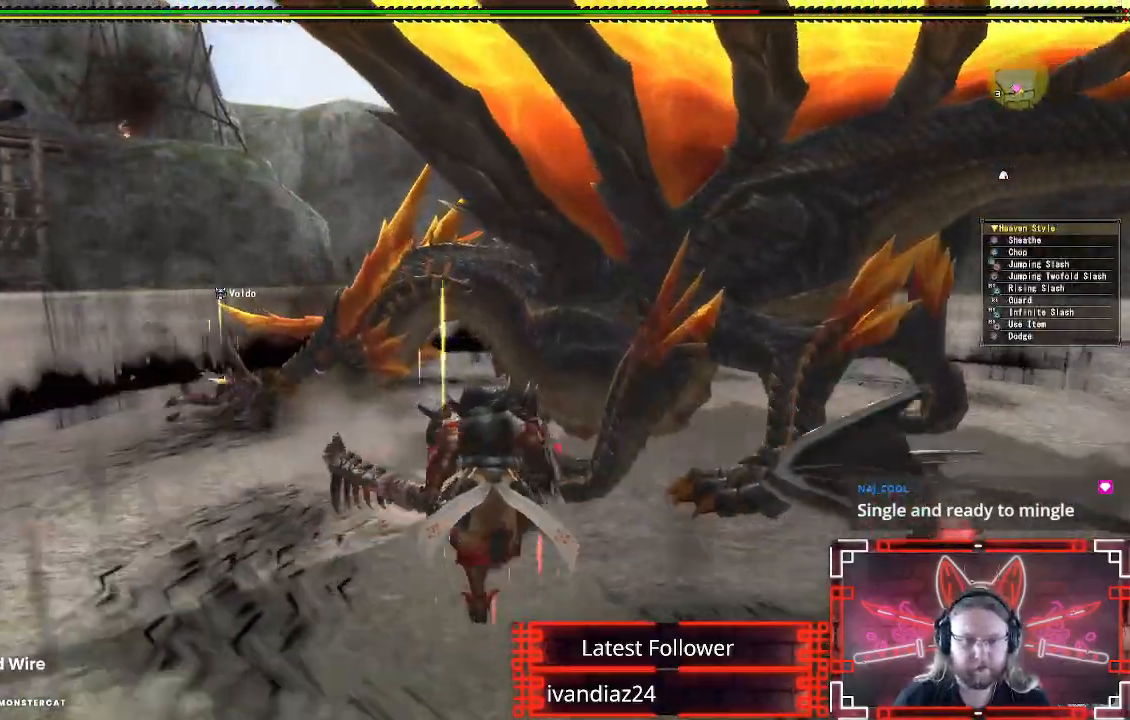
{"buttons": [], "left_stick": "up-left", "right_stick": "center", "events": [[150, "B", "up"], [150, "Y", "up"], [317, "Y", "down"], [350, "left_stick", "up-left"], [467, "Y", "up"]]}
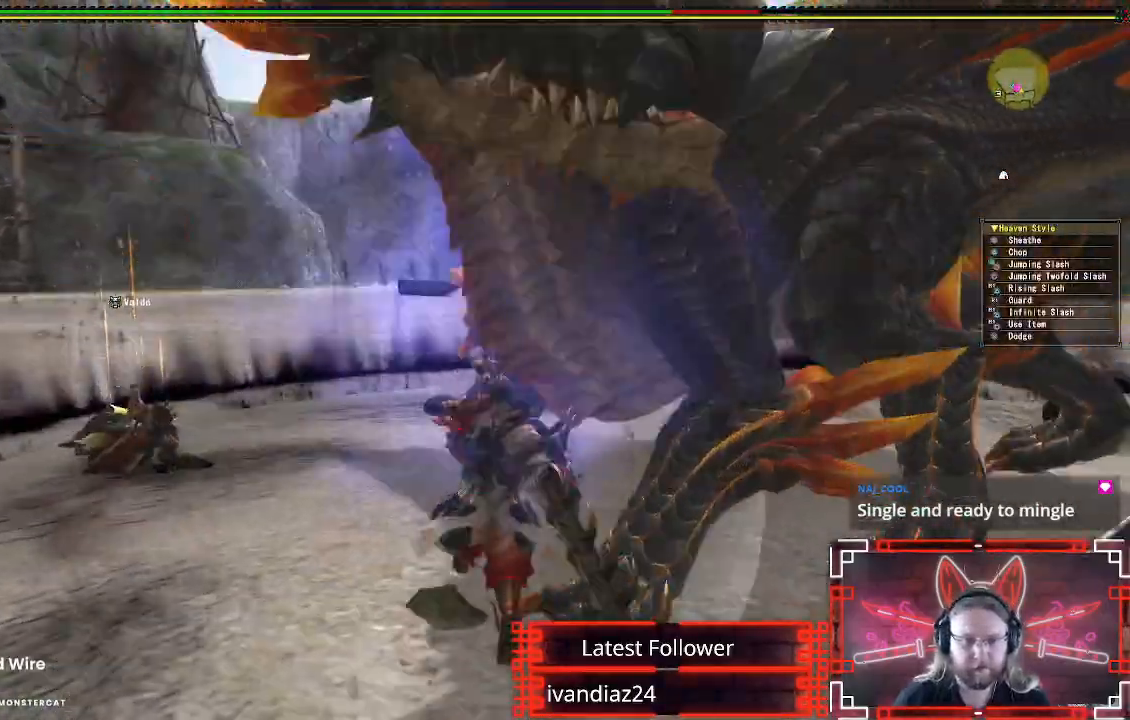
{"buttons": ["Y"], "left_stick": "center", "right_stick": "center", "events": [[50, "left_stick", "center"], [67, "Y", "down"], [167, "Y", "up"], [267, "Y", "down"], [367, "Y", "up"], [467, "Y", "down"]]}
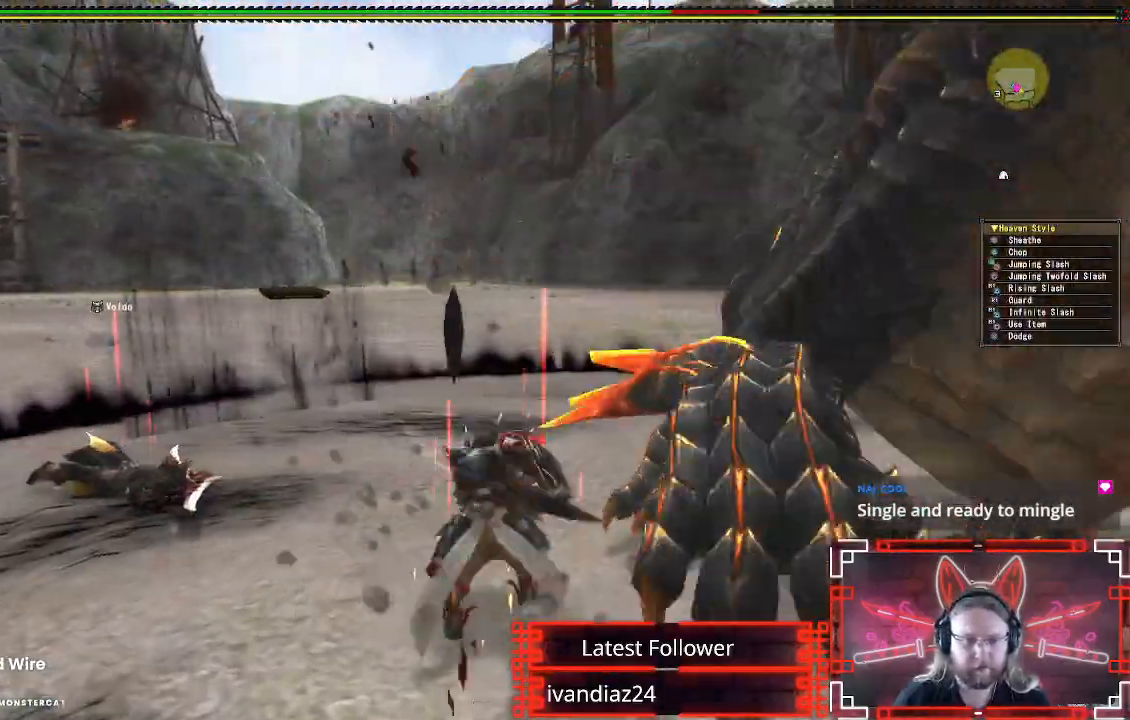
{"buttons": ["A"], "left_stick": "down", "right_stick": "center", "events": [[67, "Y", "up"], [83, "left_stick", "down"], [233, "A", "down"], [383, "A", "up"], [450, "A", "down"]]}
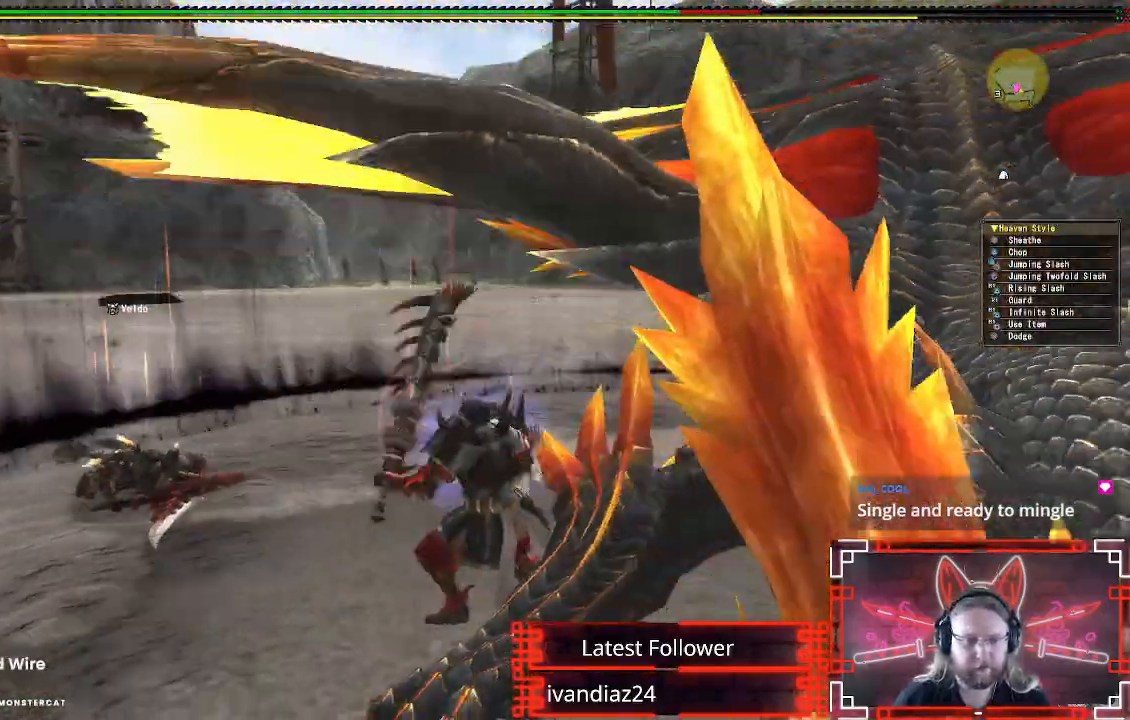
{"buttons": [], "left_stick": "down-right", "right_stick": "center", "events": [[83, "A", "up"], [250, "right_stick", "down-right"], [467, "right_stick", "center"], [500, "left_stick", "down-right"]]}
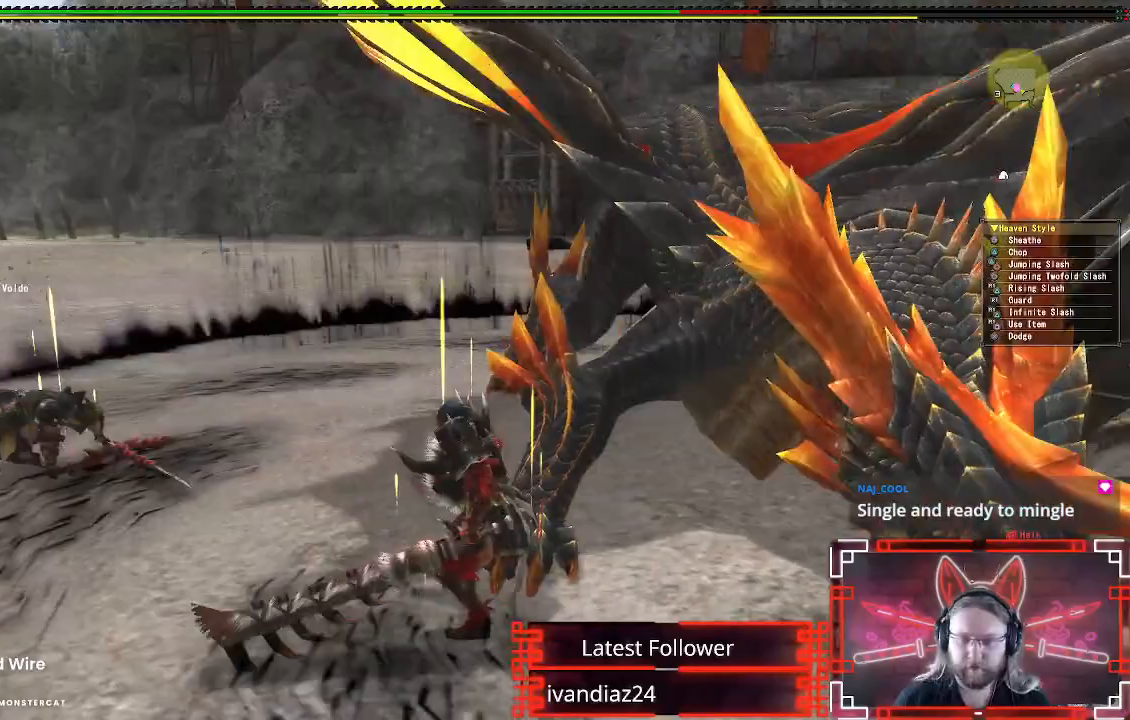
{"buttons": ["B", "Y"], "left_stick": "down-right", "right_stick": "center", "events": [[33, "left_stick", "right"], [283, "B", "down"], [283, "Y", "down"], [300, "left_stick", "down-right"], [433, "Y", "up"], [450, "B", "up"], [500, "B", "down"], [500, "Y", "down"]]}
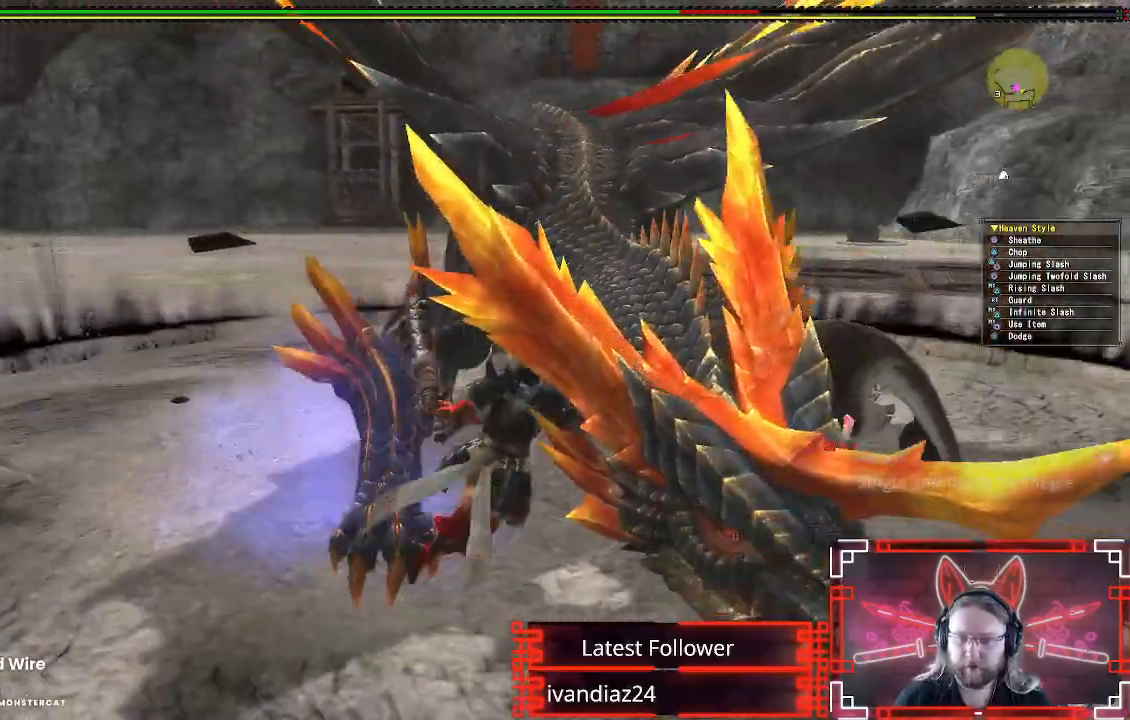
{"buttons": ["Y"], "left_stick": "center", "right_stick": "center", "events": [[150, "B", "up"], [150, "Y", "up"], [233, "Y", "down"], [283, "left_stick", "center"], [350, "Y", "up"], [450, "Y", "down"]]}
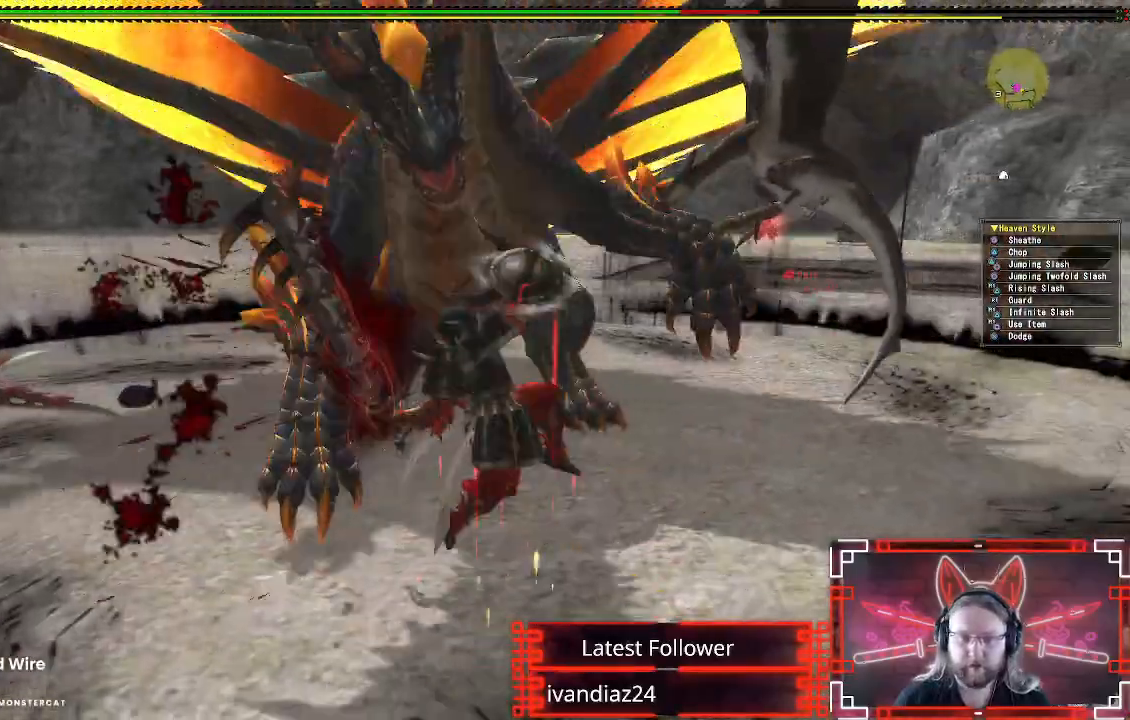
{"buttons": [], "left_stick": "down-right", "right_stick": "center", "events": [[83, "Y", "up"], [300, "A", "down"], [300, "left_stick", "down-right"], [417, "A", "up"]]}
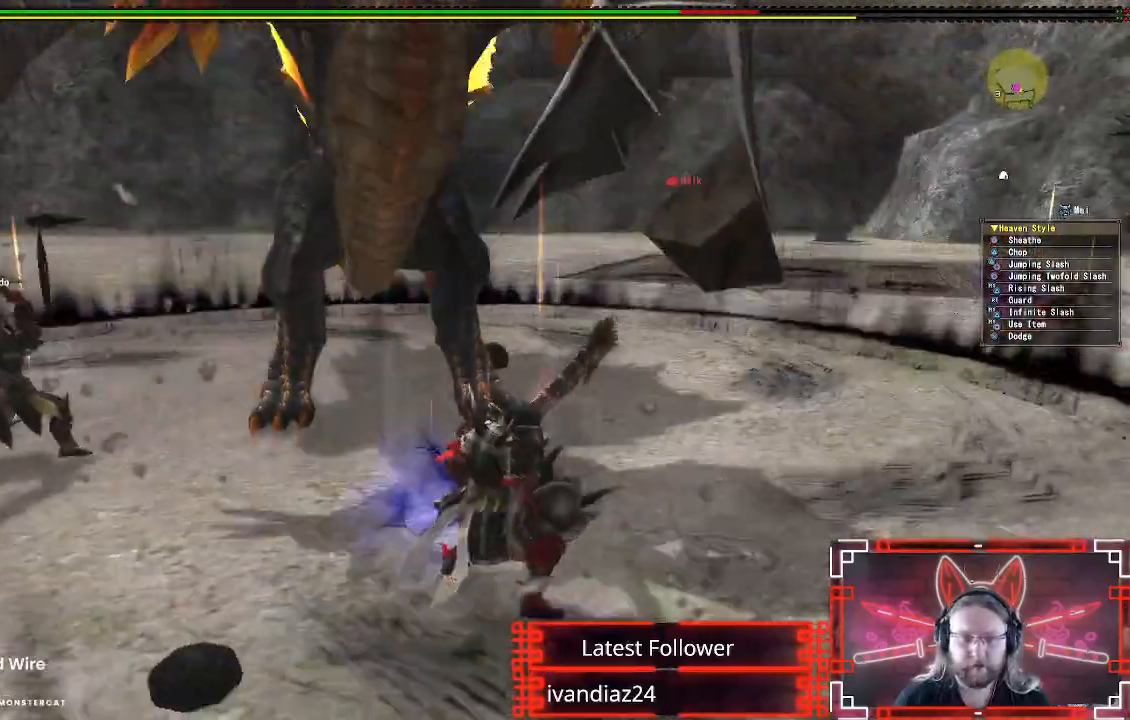
{"buttons": [], "left_stick": "right", "right_stick": "center"}
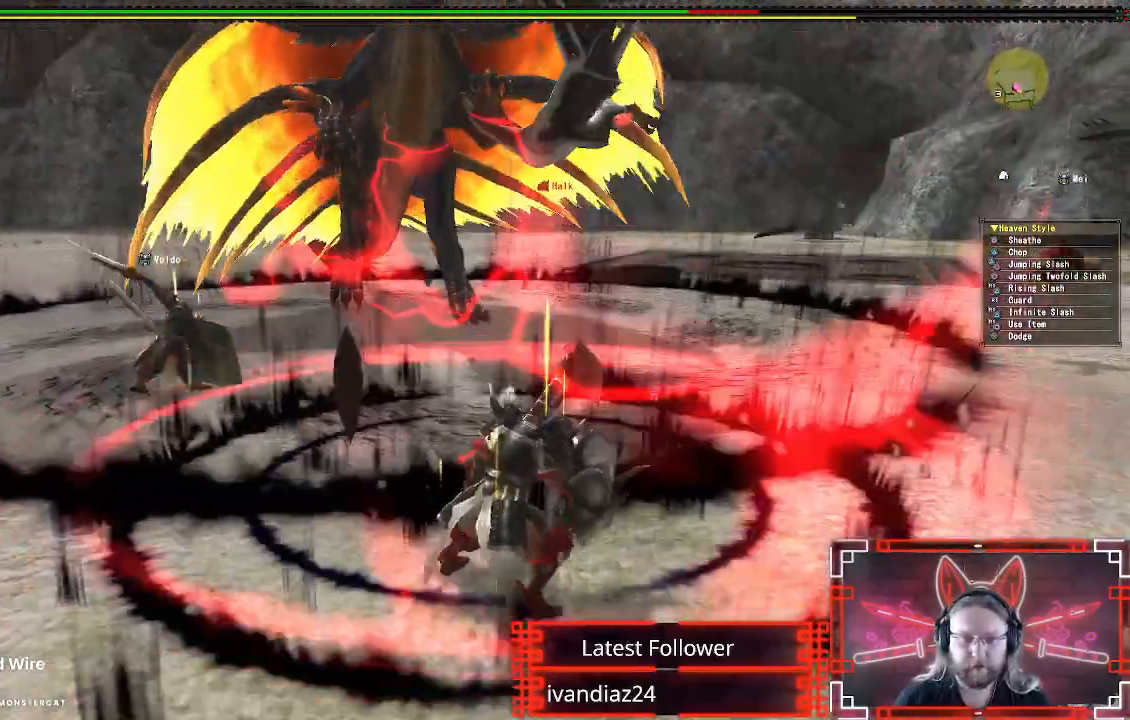
{"buttons": [], "left_stick": "down-right", "right_stick": "center", "events": [[133, "A", "down"], [150, "left_stick", "down-right"], [217, "A", "up"], [350, "A", "down"], [467, "A", "up"]]}
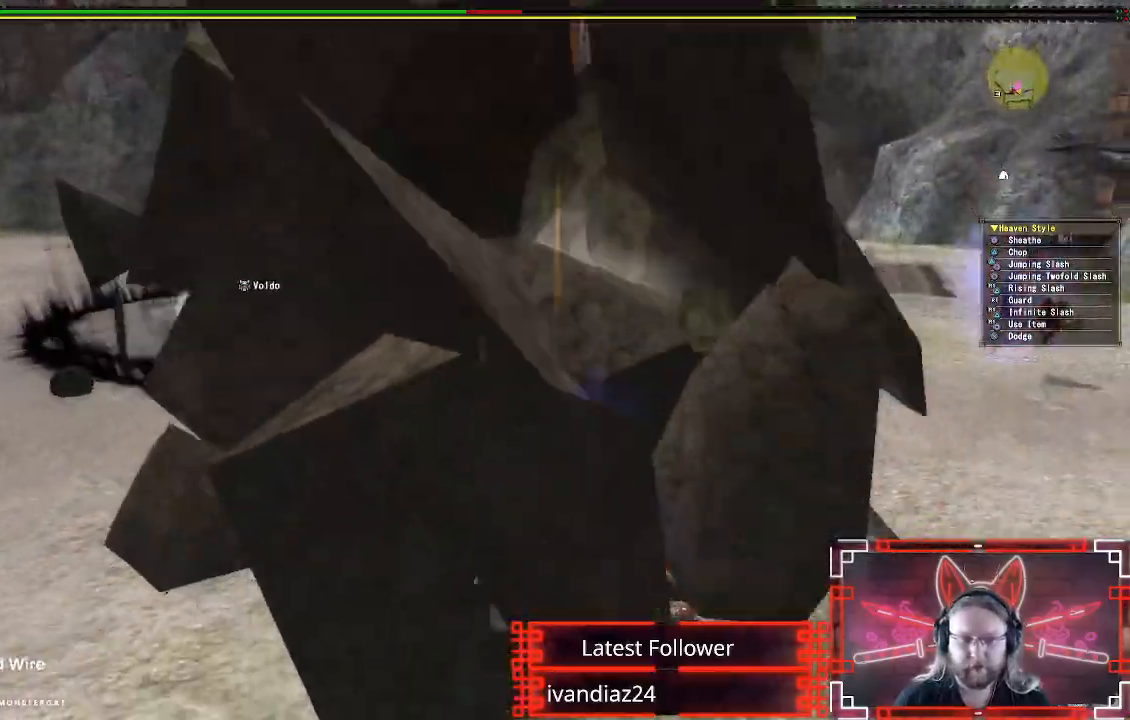
{"buttons": ["A"], "left_stick": "up", "right_stick": "center", "events": [[67, "A", "down"], [200, "A", "up"], [283, "A", "down"], [283, "left_stick", "up"], [400, "A", "up"], [500, "A", "down"]]}
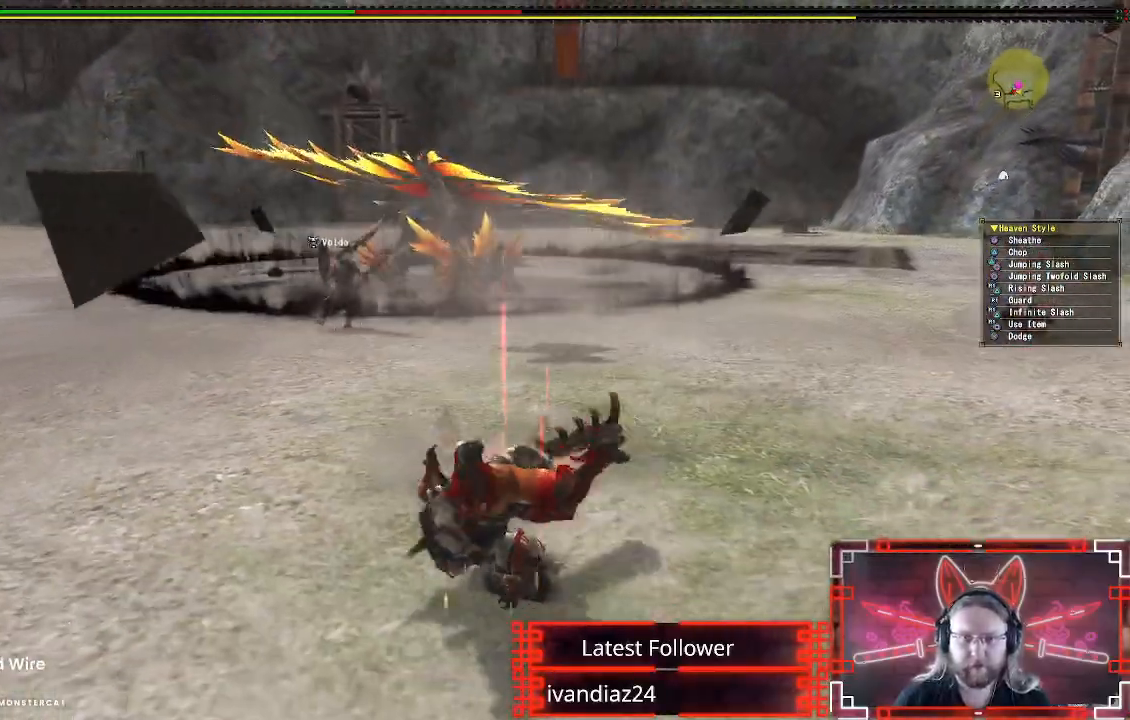
{"buttons": [], "left_stick": "up", "right_stick": "center", "events": [[100, "A", "up"], [183, "A", "down"], [283, "A", "up"], [383, "A", "down"], [483, "A", "up"]]}
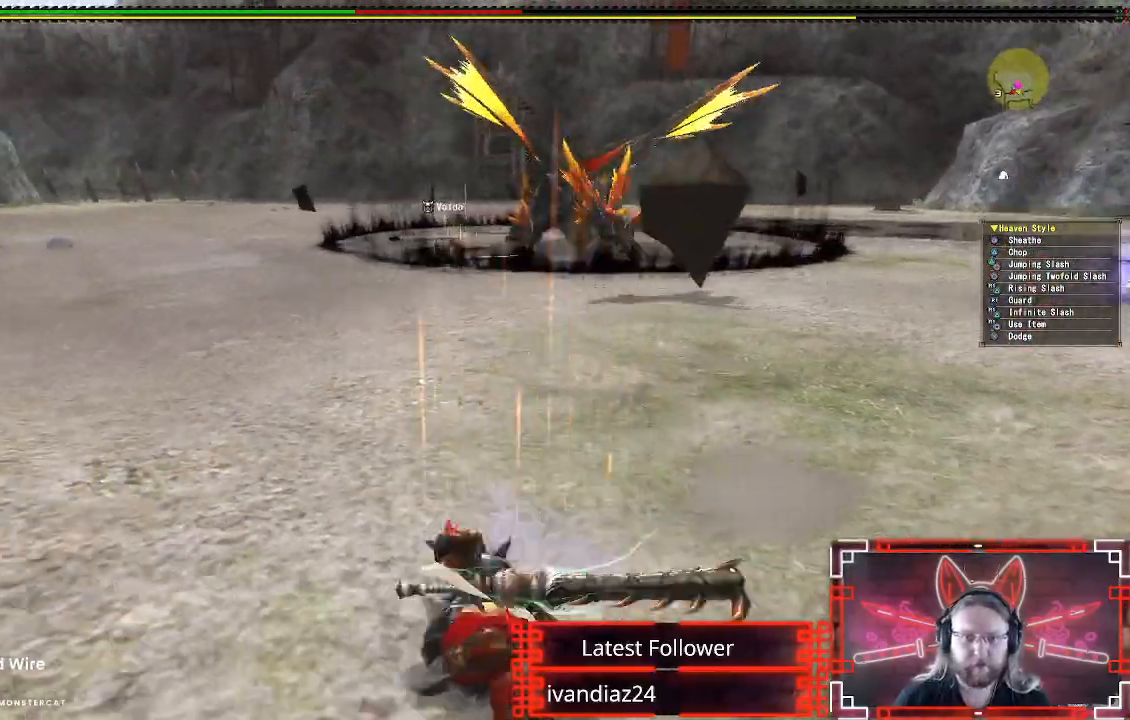
{"buttons": [], "left_stick": "up", "right_stick": "center", "events": [[67, "A", "down"], [183, "A", "up"], [333, "A", "down"], [450, "A", "up"]]}
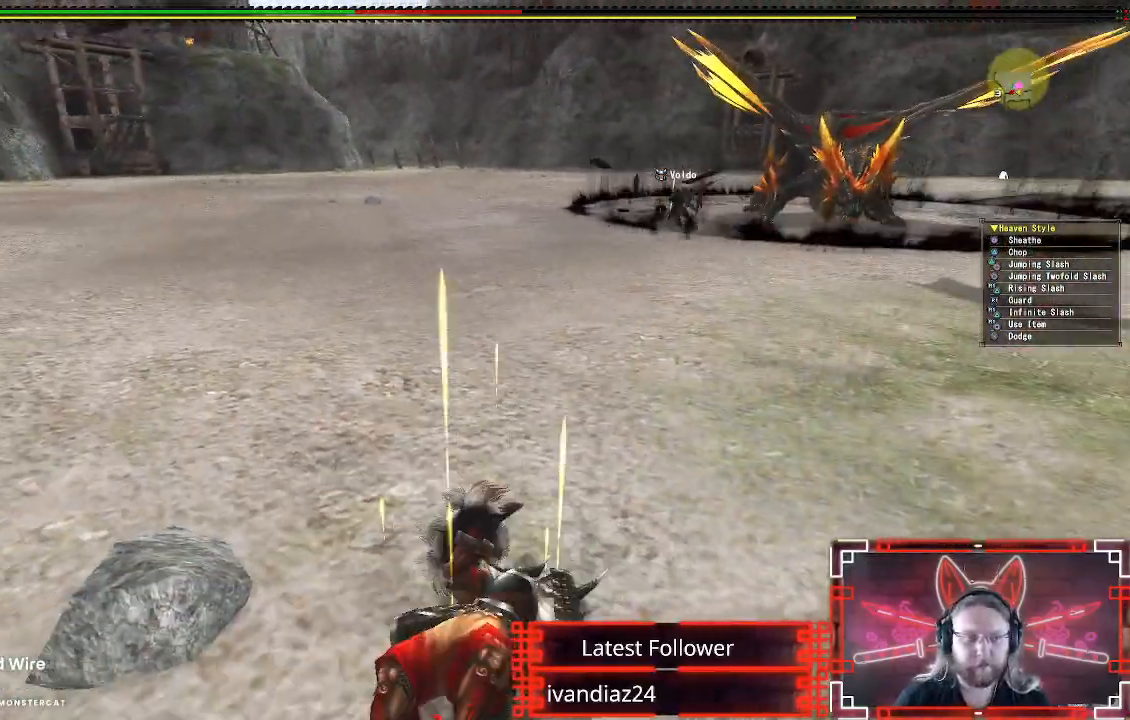
{"buttons": [], "left_stick": "up", "right_stick": "center", "events": [[133, "right_stick", "up-right"], [250, "right_stick", "center"]]}
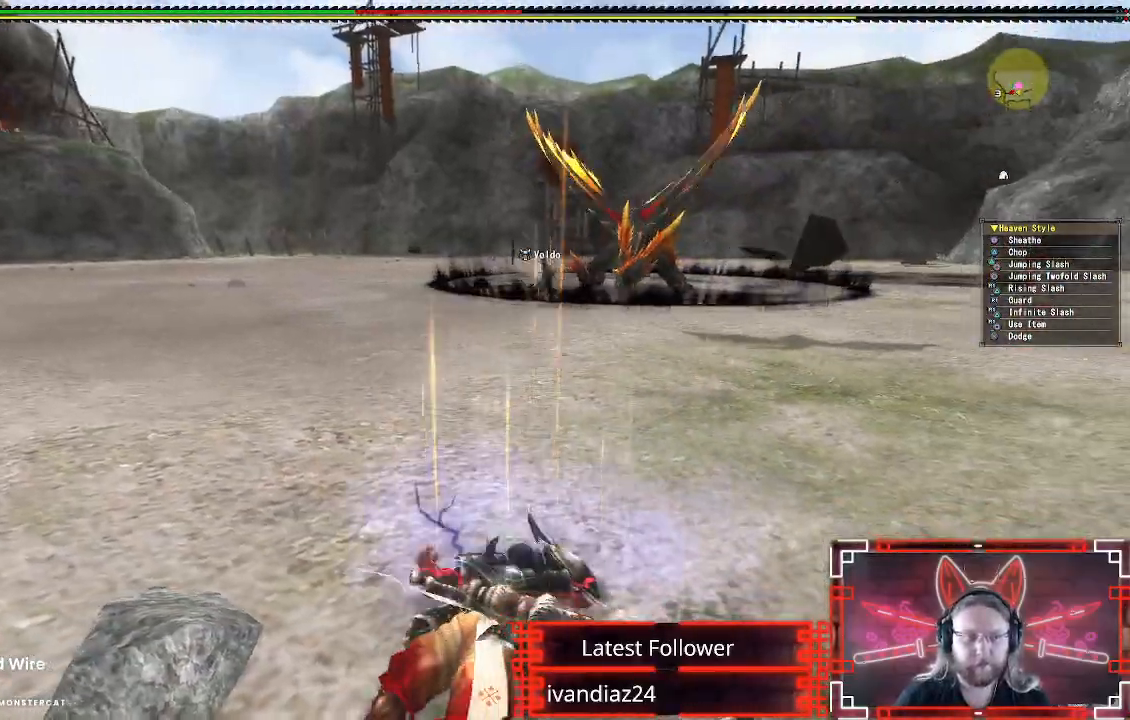
{"buttons": [], "left_stick": "up-left", "right_stick": "center", "events": [[100, "right_stick", "up-right"], [233, "right_stick", "center"], [383, "left_stick", "up-left"]]}
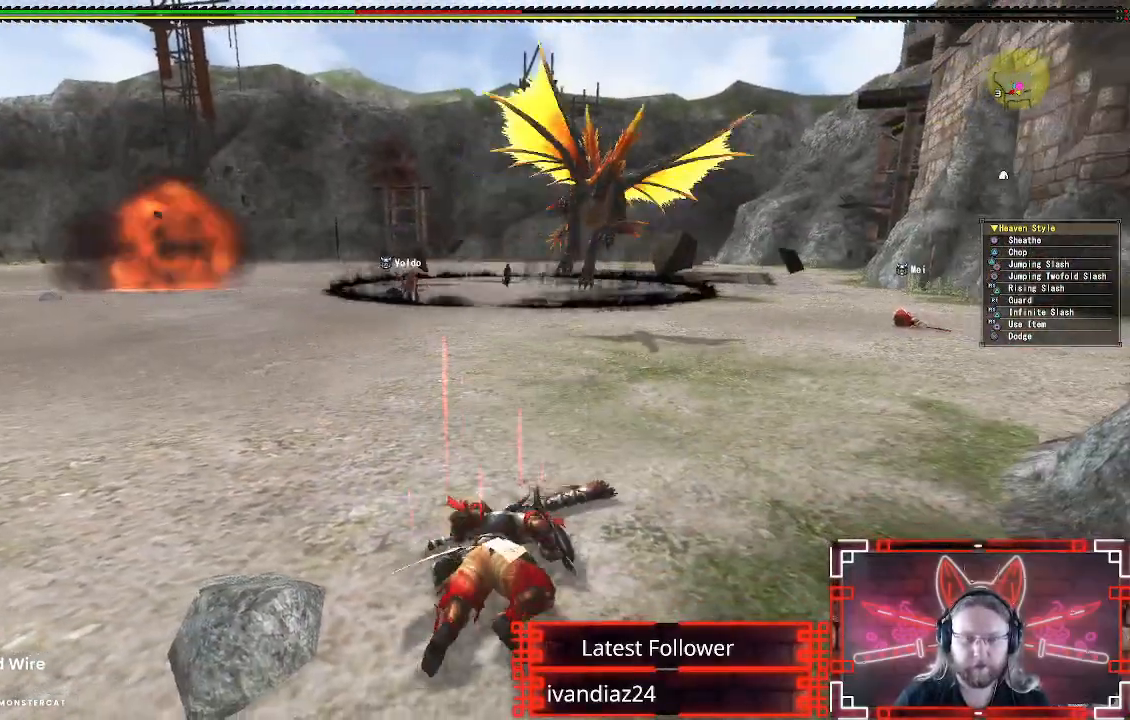
{"buttons": [], "left_stick": "left", "right_stick": "center", "events": [[383, "right_stick", "right"], [433, "left_stick", "left"], [467, "right_stick", "center"]]}
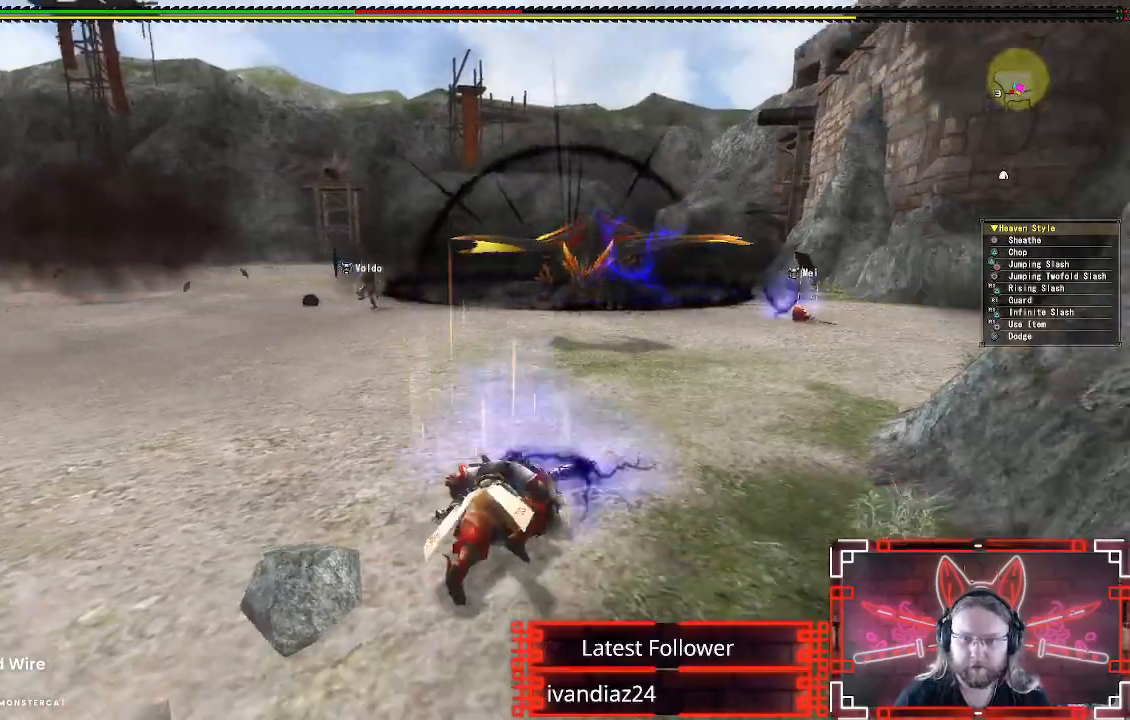
{"buttons": [], "left_stick": "left", "right_stick": "center", "events": []}
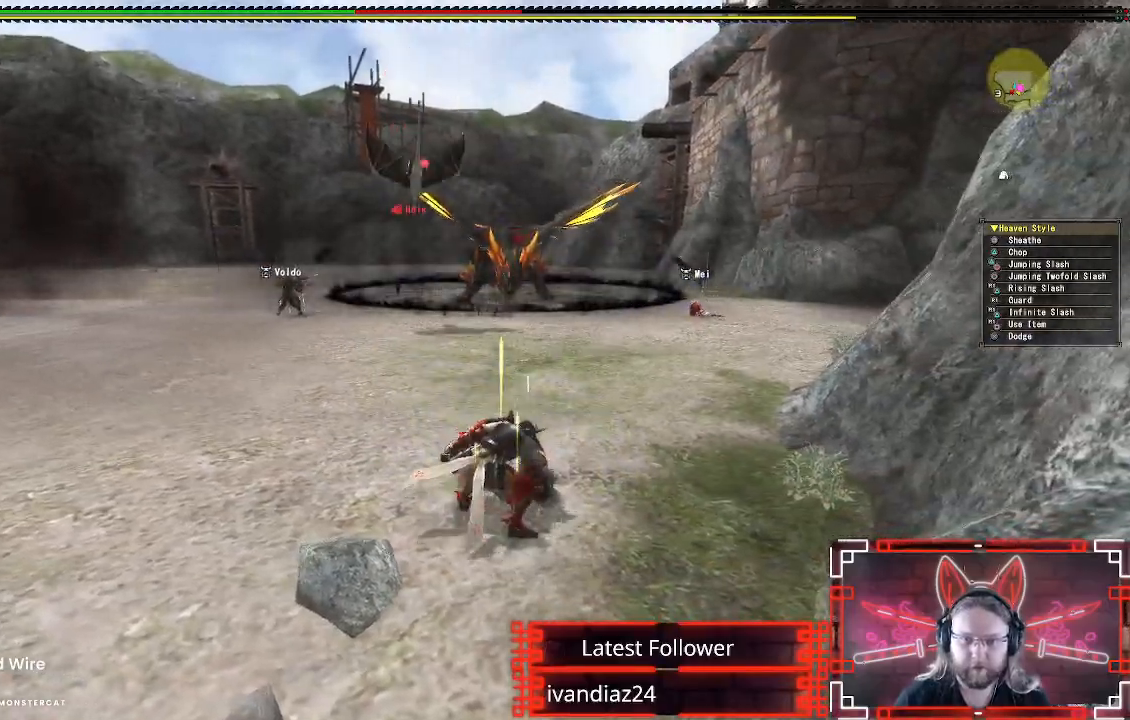
{"buttons": [], "left_stick": "left", "right_stick": "center", "events": []}
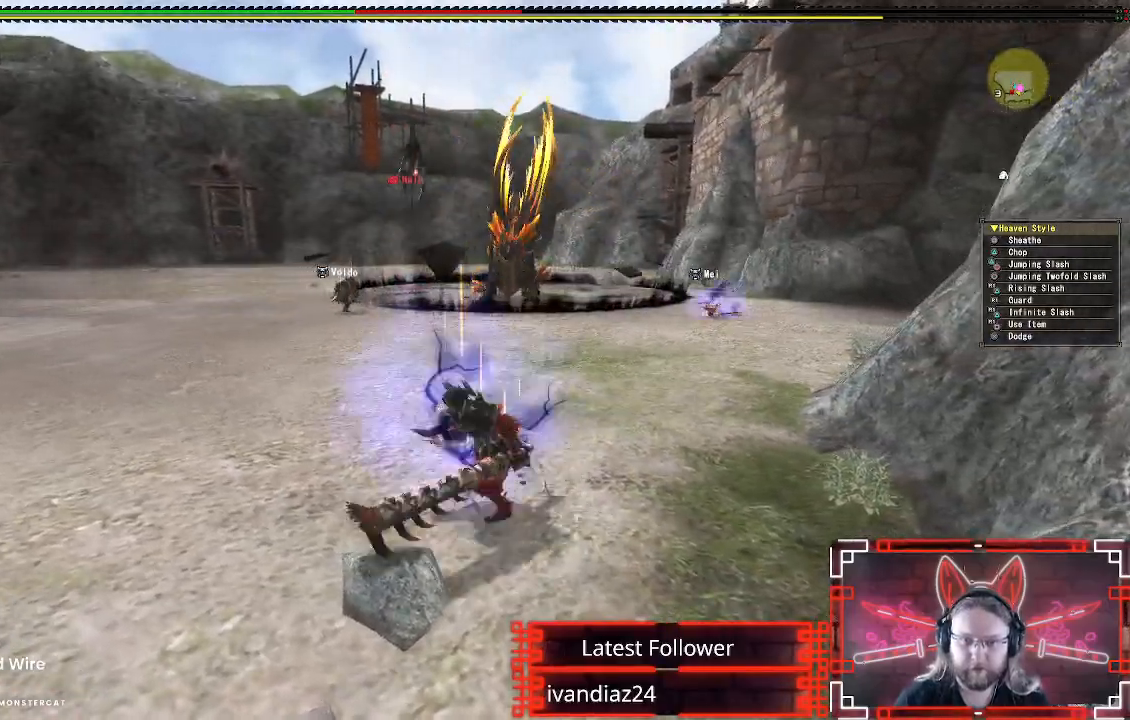
{"buttons": [], "left_stick": "left", "right_stick": "center", "events": []}